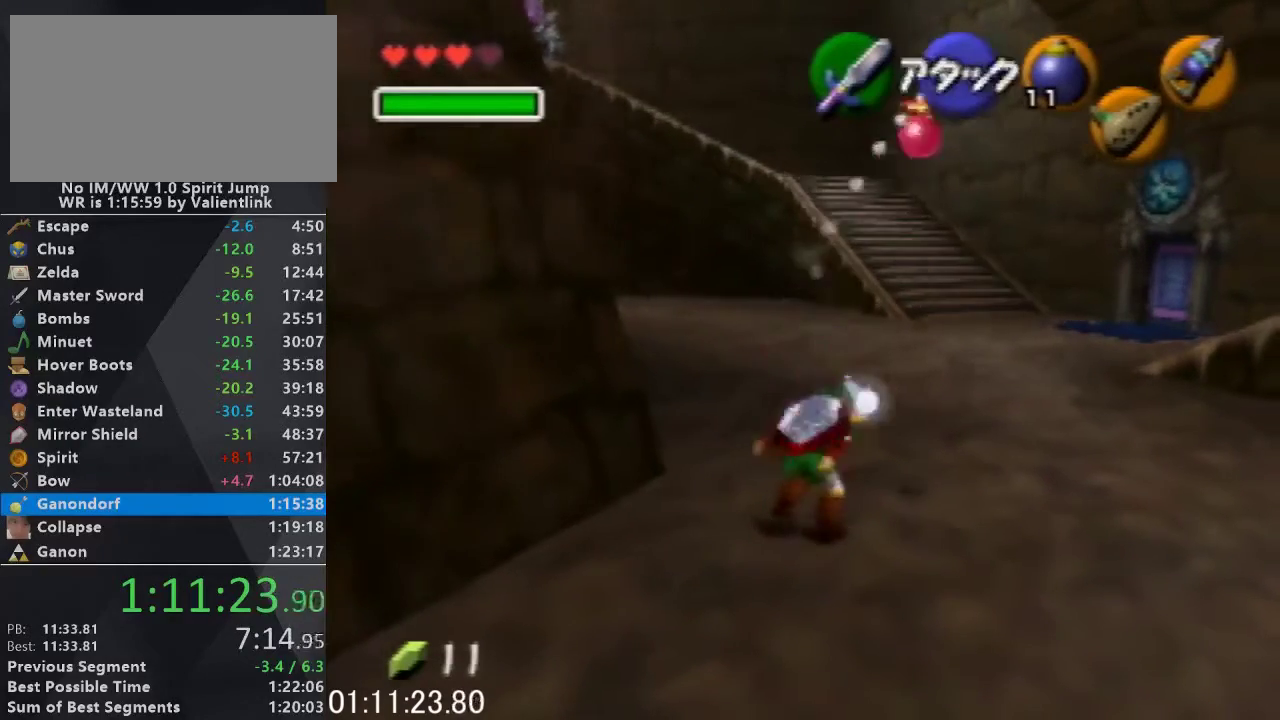
Gameplay with a controller (Nintendo layout); each line is a JSON object with the inputs held at the frame after it. "events" lists button and stick changes between this image and that frame as [ms after this image, input, new state], when the widget could be followed in between. This overlay highlights the sticks when they move; stick clicks (L3) are not distinguishable. Not read: L3 R3.
{"buttons": [], "left_stick": "up", "events": [[33, "left_stick", "up-left"], [233, "left_stick", "up"]]}
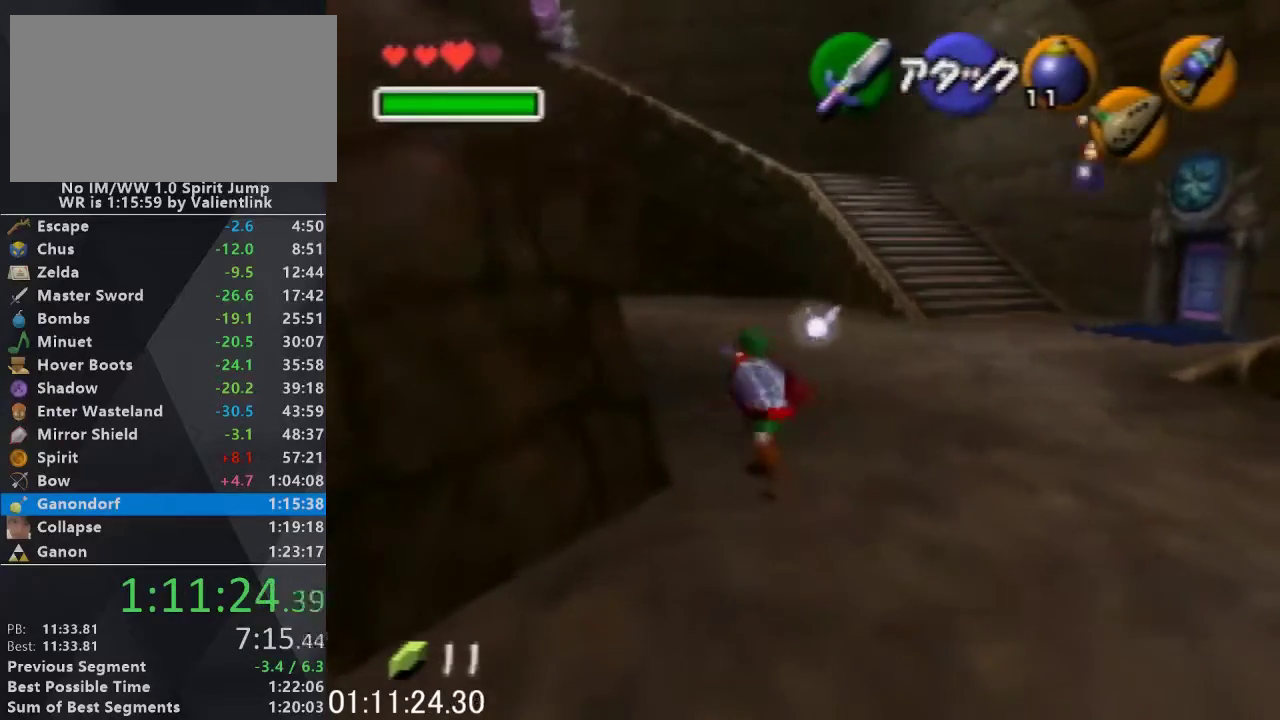
{"buttons": [], "left_stick": "left", "events": [[100, "left_stick", "up-left"], [233, "left_stick", "left"]]}
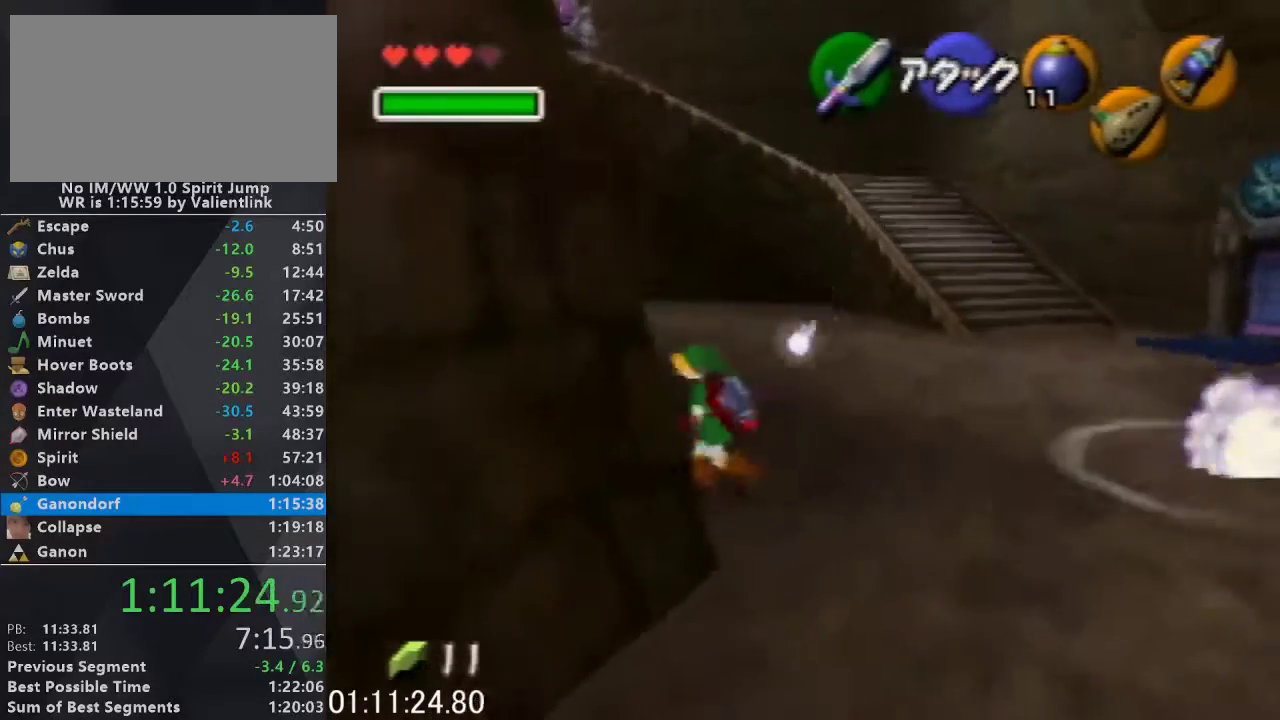
{"buttons": ["A", "L1"], "left_stick": "right", "events": [[33, "L1", "down"], [67, "left_stick", "center"], [233, "C_LEFT", "down"], [267, "R1", "down"], [367, "C_LEFT", "up"], [367, "R1", "up"], [400, "left_stick", "right"], [467, "A", "down"]]}
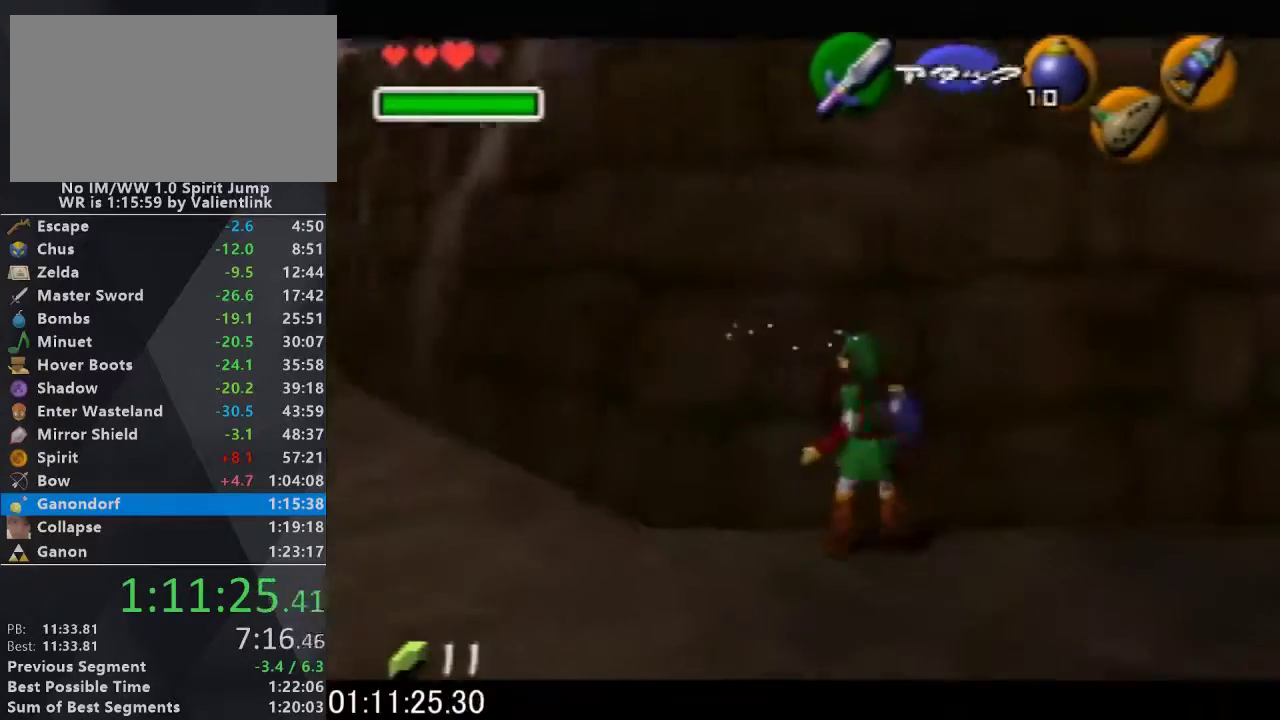
{"buttons": ["L1", "R1", "C_LEFT"], "left_stick": "center", "events": [[100, "A", "up"], [100, "left_stick", "center"], [400, "C_LEFT", "down"], [467, "R1", "down"]]}
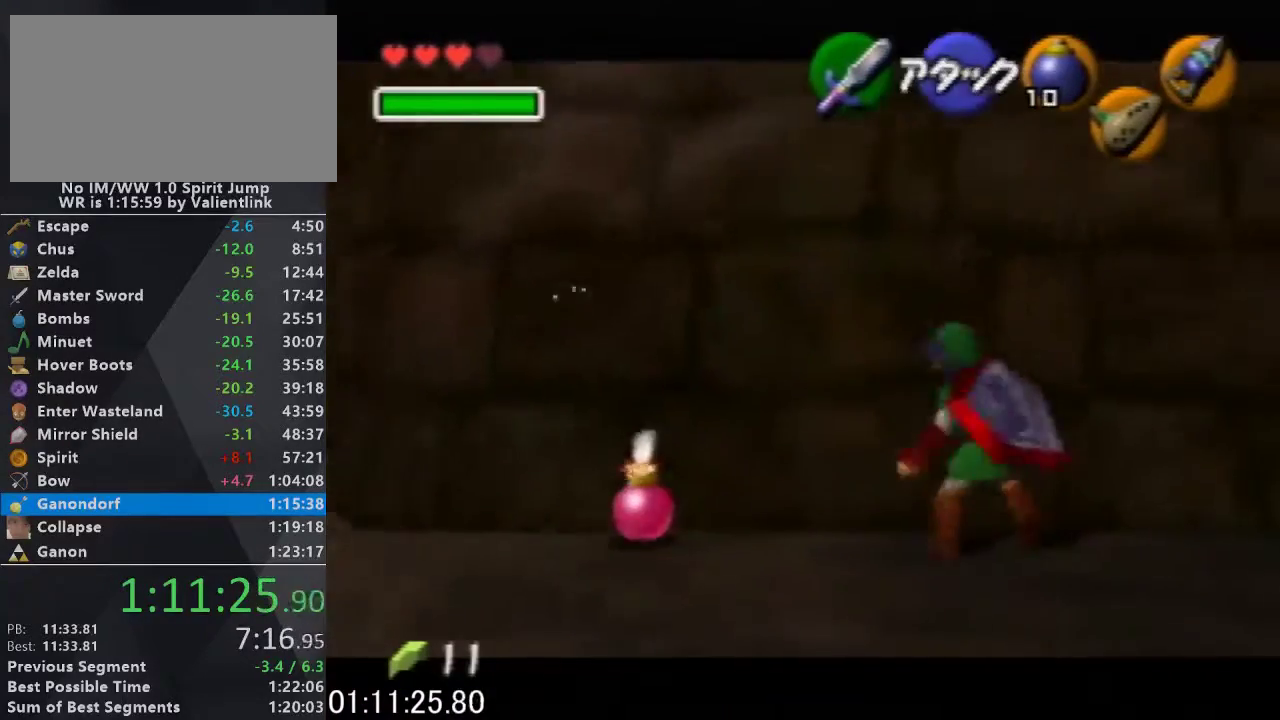
{"buttons": ["L1"], "left_stick": "down-left", "events": [[133, "C_LEFT", "up"], [133, "R1", "up"], [300, "left_stick", "down-left"]]}
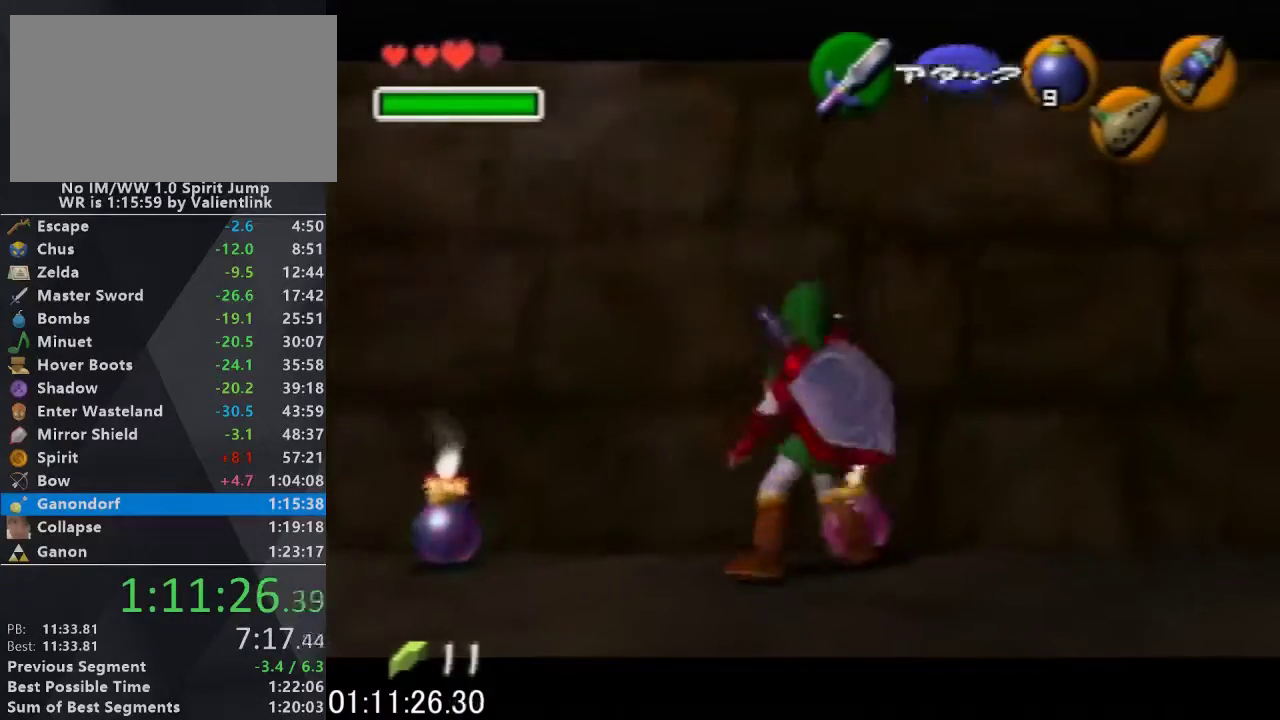
{"buttons": [], "left_stick": "down", "events": [[200, "left_stick", "center"], [267, "L1", "up"], [367, "left_stick", "down"]]}
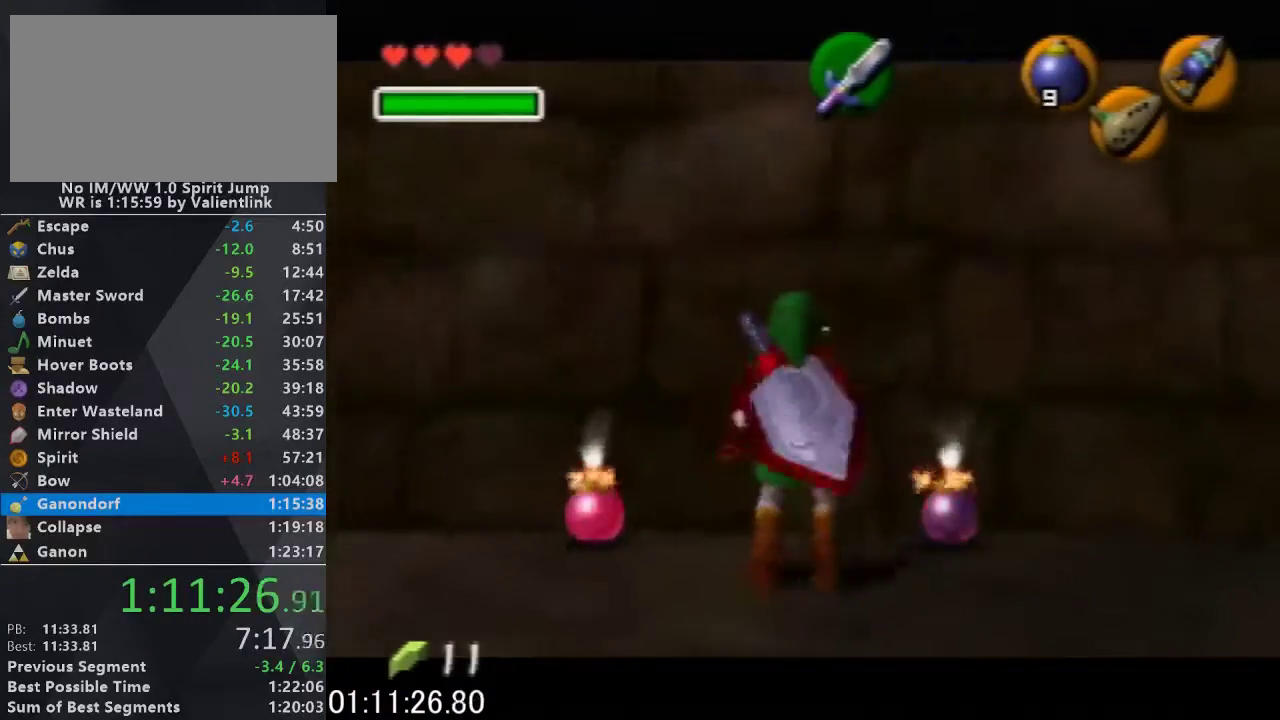
{"buttons": [], "left_stick": "center", "events": [[67, "left_stick", "center"], [267, "left_stick", "down"], [400, "left_stick", "center"]]}
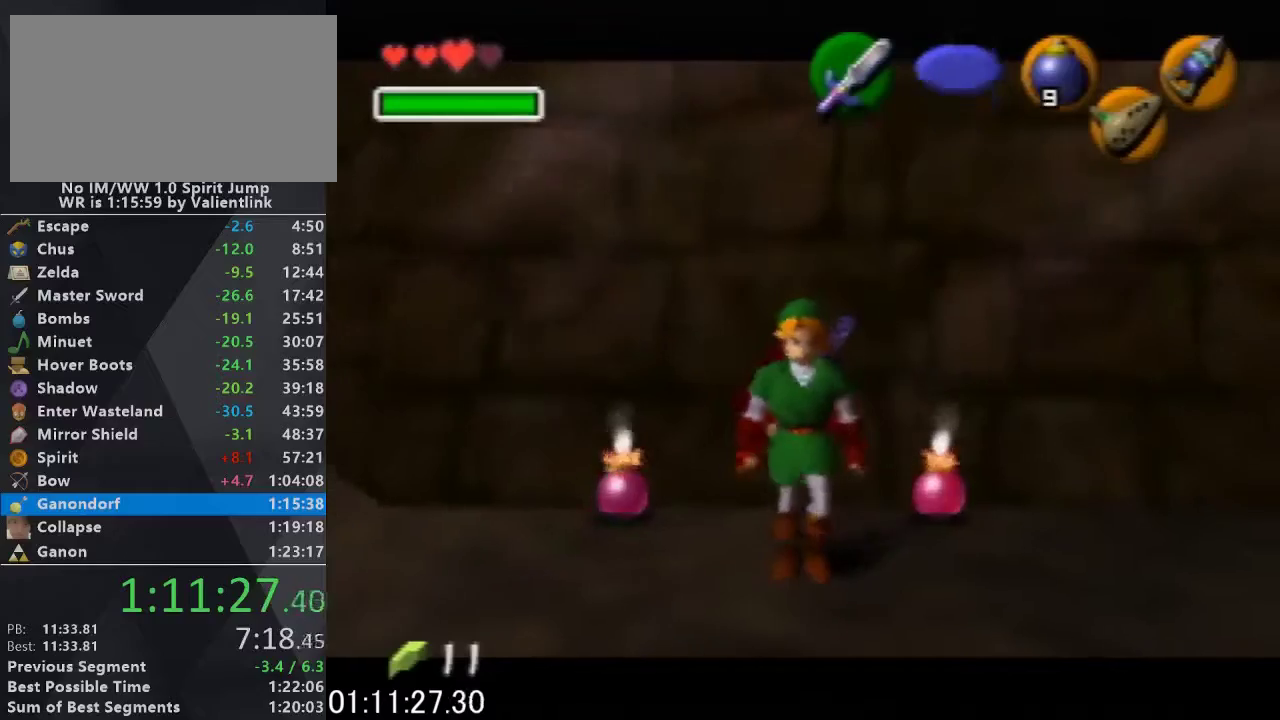
{"buttons": [], "left_stick": "center", "events": [[67, "left_stick", "down"], [233, "left_stick", "center"]]}
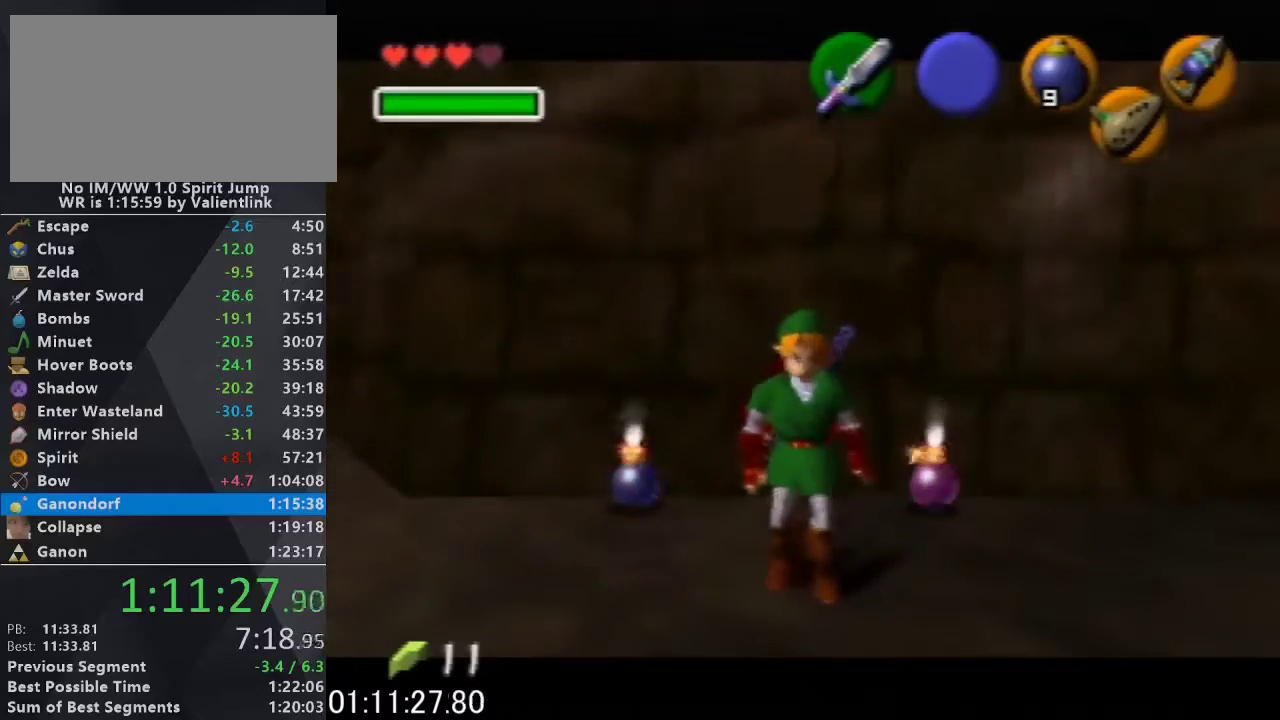
{"buttons": ["L1", "R1"], "left_stick": "center", "events": [[300, "L1", "down"], [300, "R1", "down"]]}
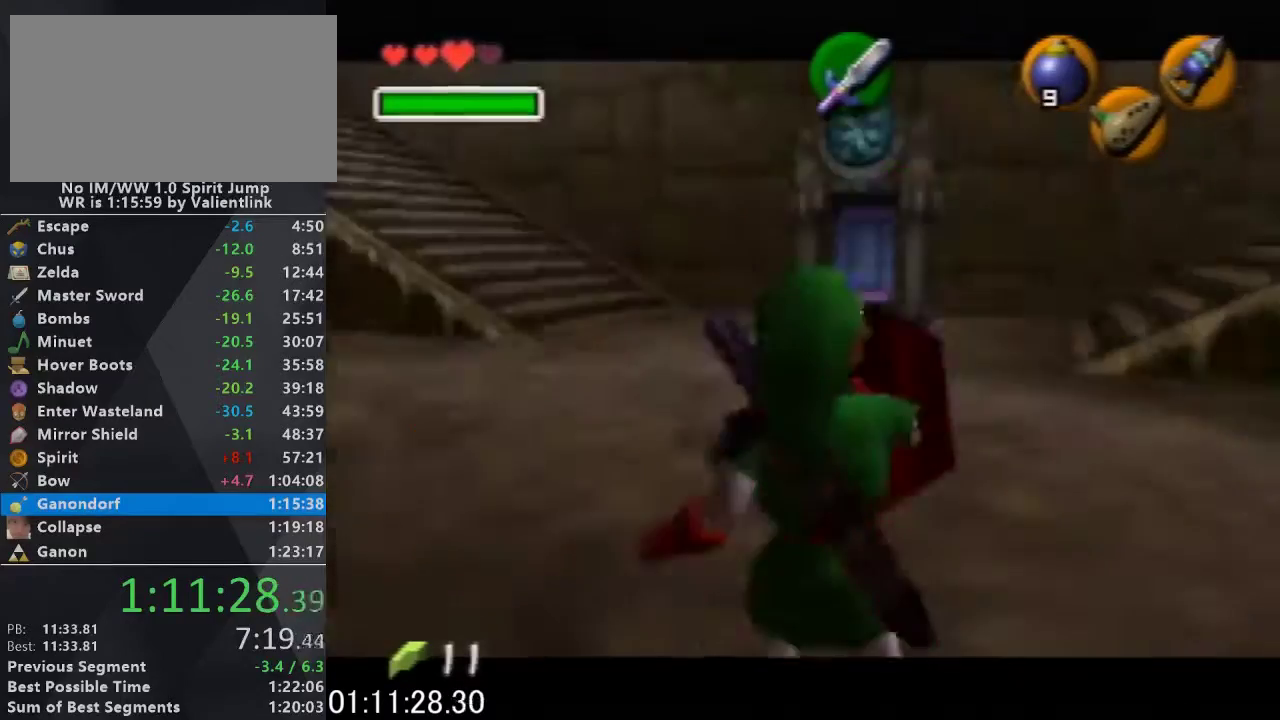
{"buttons": ["L1", "R1"], "left_stick": "down", "events": [[67, "left_stick", "down"], [133, "A", "down"], [200, "A", "up"], [267, "A", "down"], [300, "A", "up"], [333, "A", "down"], [367, "A", "up"], [433, "A", "down"], [500, "A", "up"]]}